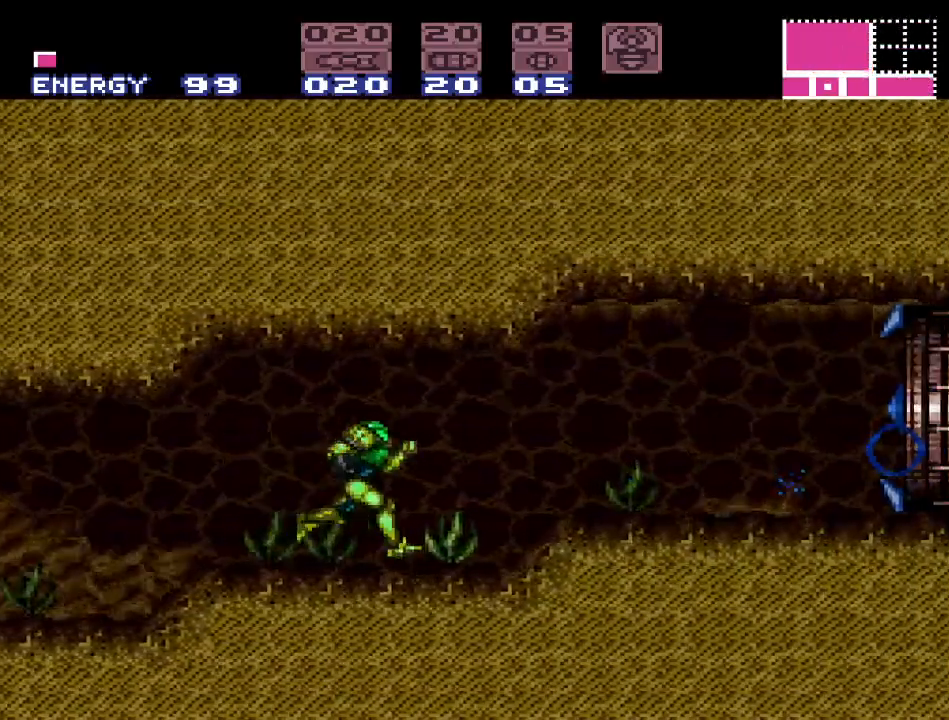
Gameplay with a controller (Nintendo layout); each line is a JSON object with the inputs held at the frame after it. "events" lists button and stick changes between this image and that frame as [ms after this image, input, new state], when the widget could be followed in between. Not read: L3 R3.
{"buttons": ["Y", "DPAD_LEFT"], "events": [[300, "DPAD_RIGHT", "up"], [333, "DPAD_LEFT", "down"]]}
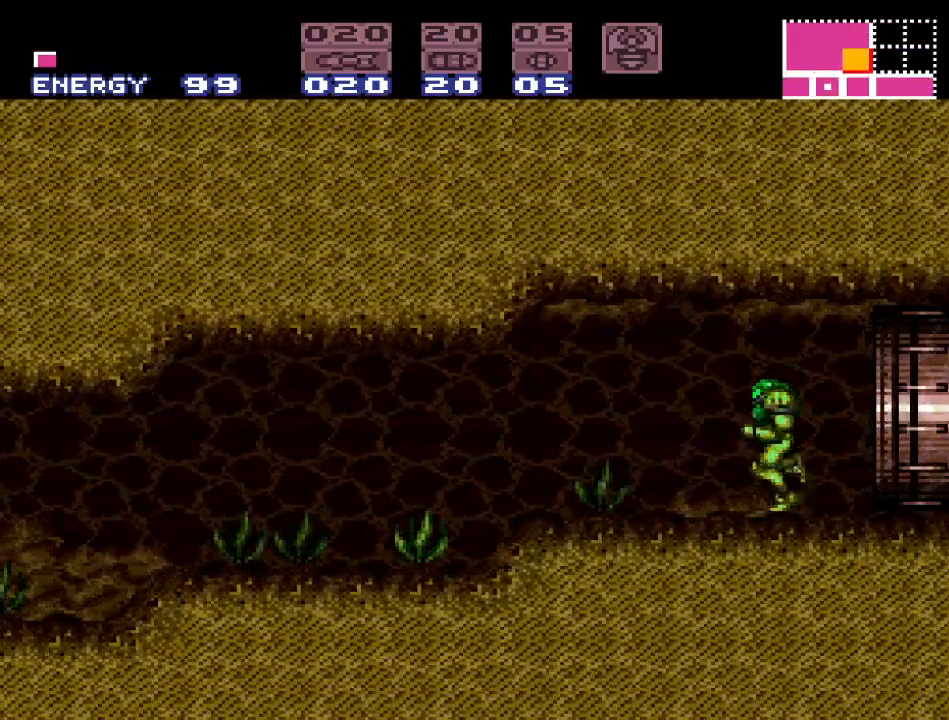
{"buttons": ["Y", "DPAD_RIGHT"], "events": [[233, "DPAD_LEFT", "up"], [333, "DPAD_RIGHT", "down"]]}
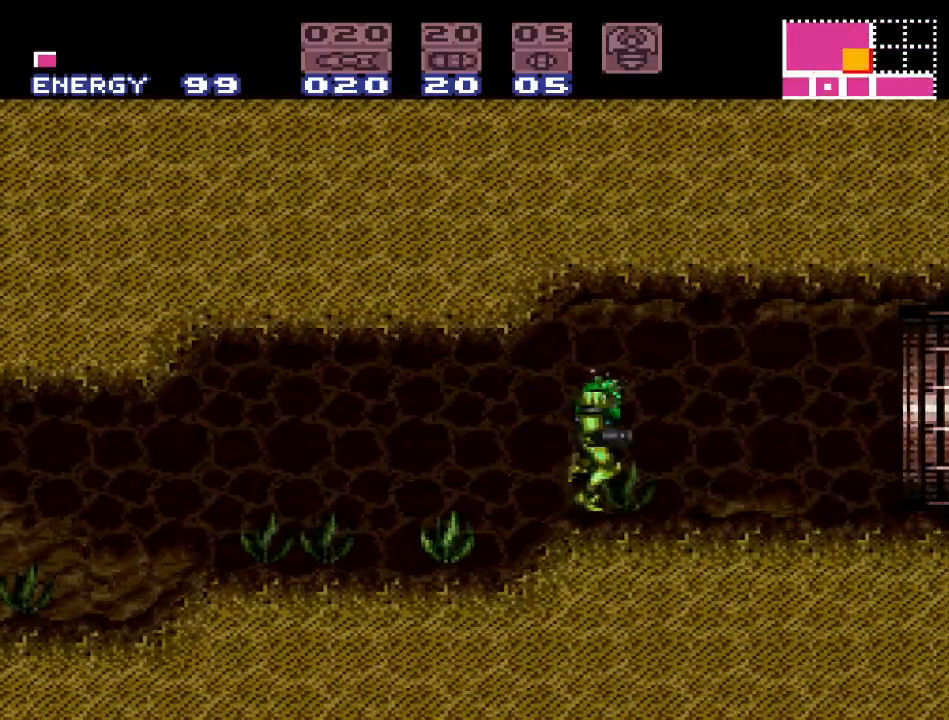
{"buttons": ["B", "Y", "DPAD_RIGHT"], "events": [[367, "B", "down"]]}
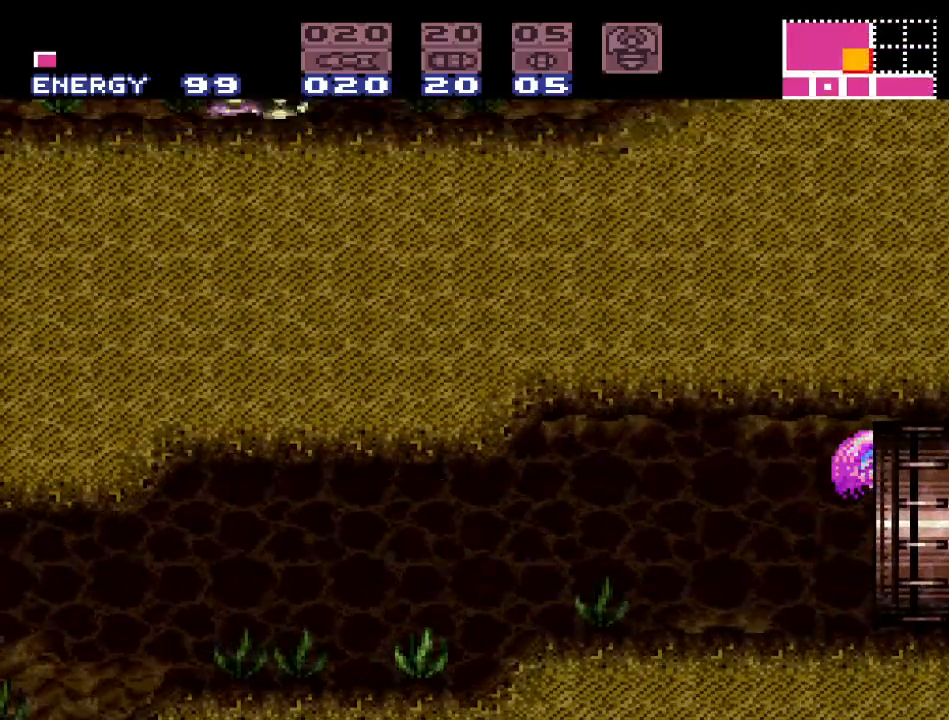
{"buttons": ["B", "Y", "DPAD_RIGHT"], "events": []}
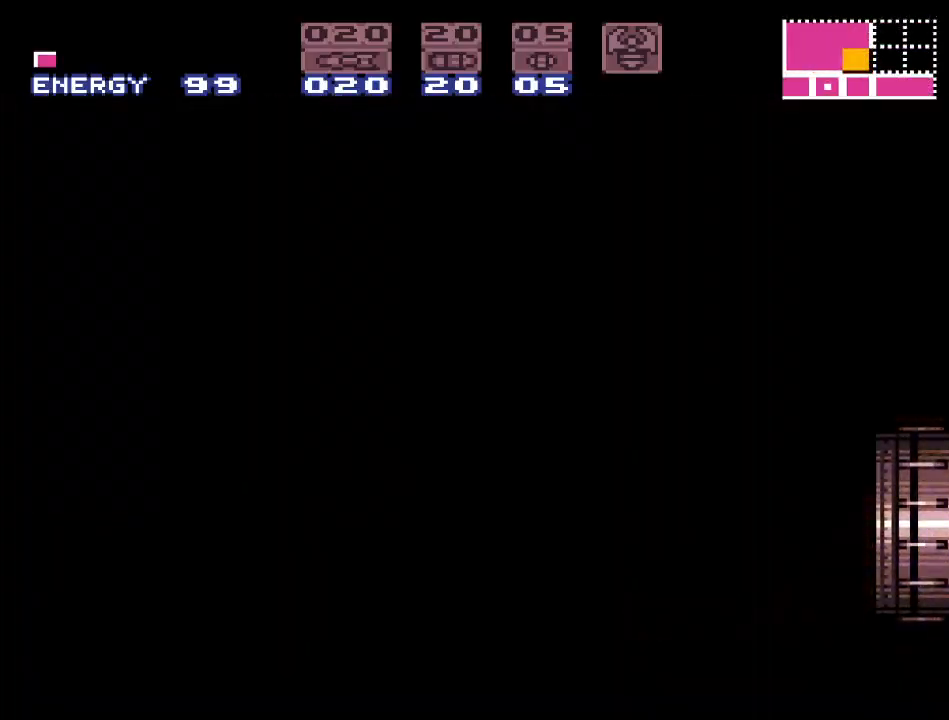
{"buttons": ["B", "Y", "DPAD_RIGHT"], "events": []}
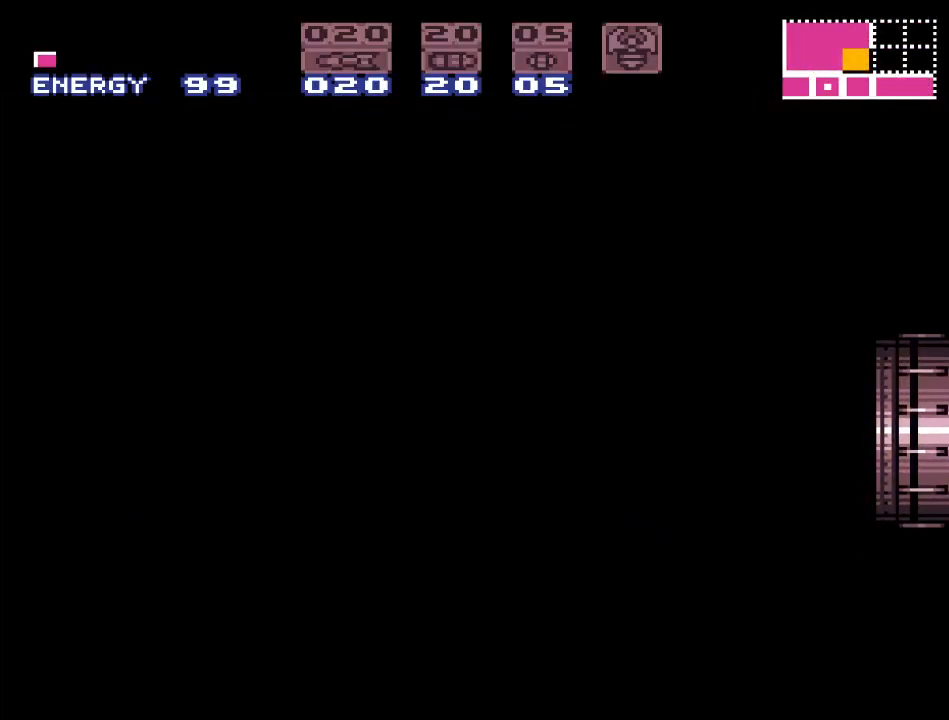
{"buttons": ["B", "Y", "DPAD_RIGHT"], "events": []}
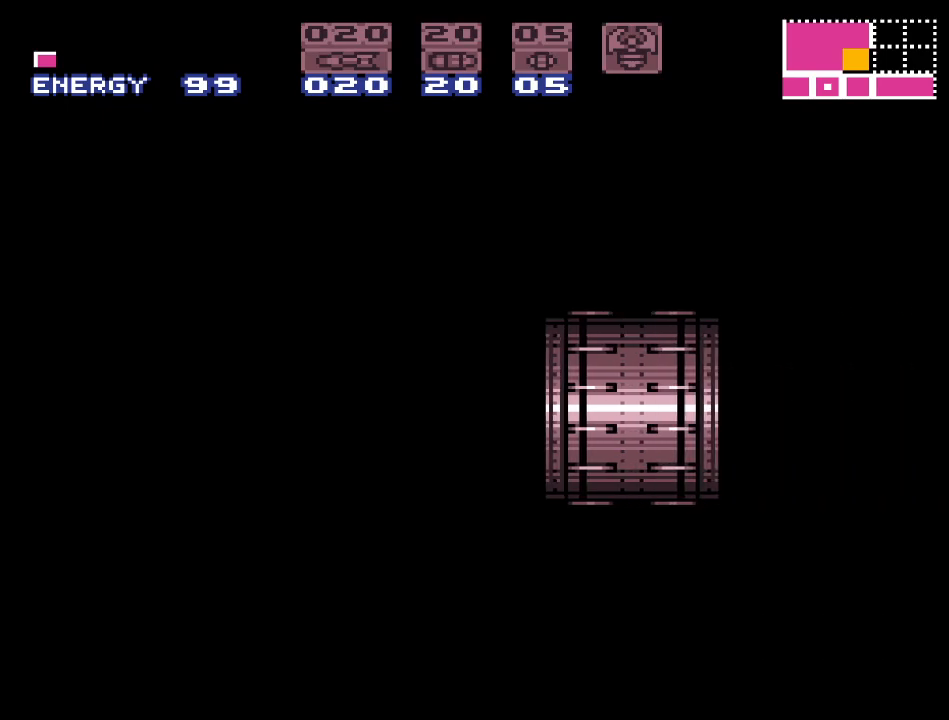
{"buttons": ["B", "Y", "DPAD_RIGHT"], "events": []}
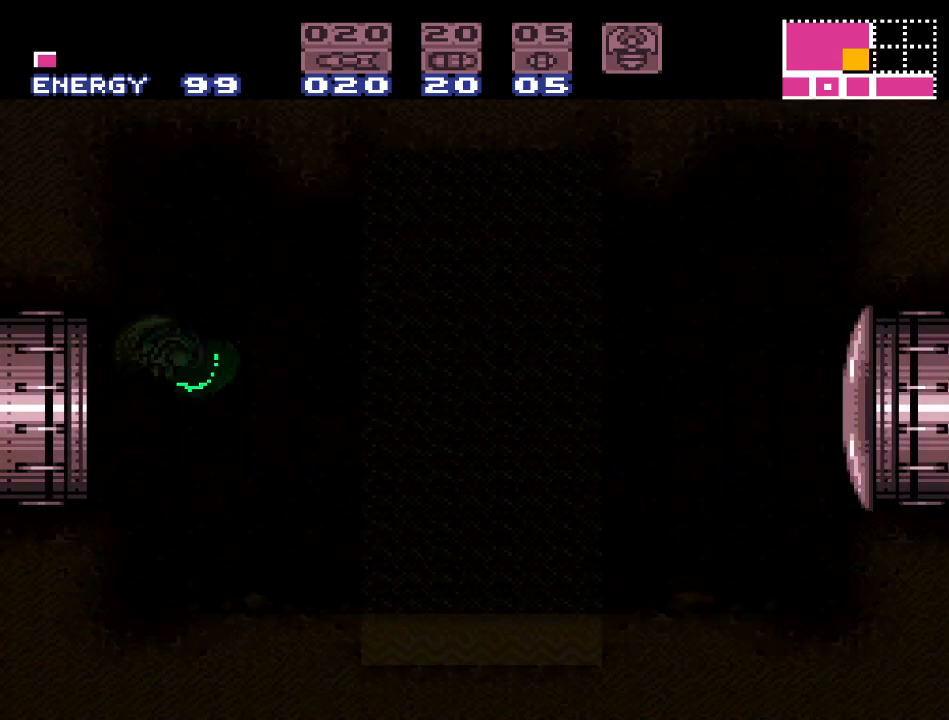
{"buttons": ["B", "Y", "DPAD_RIGHT"], "events": []}
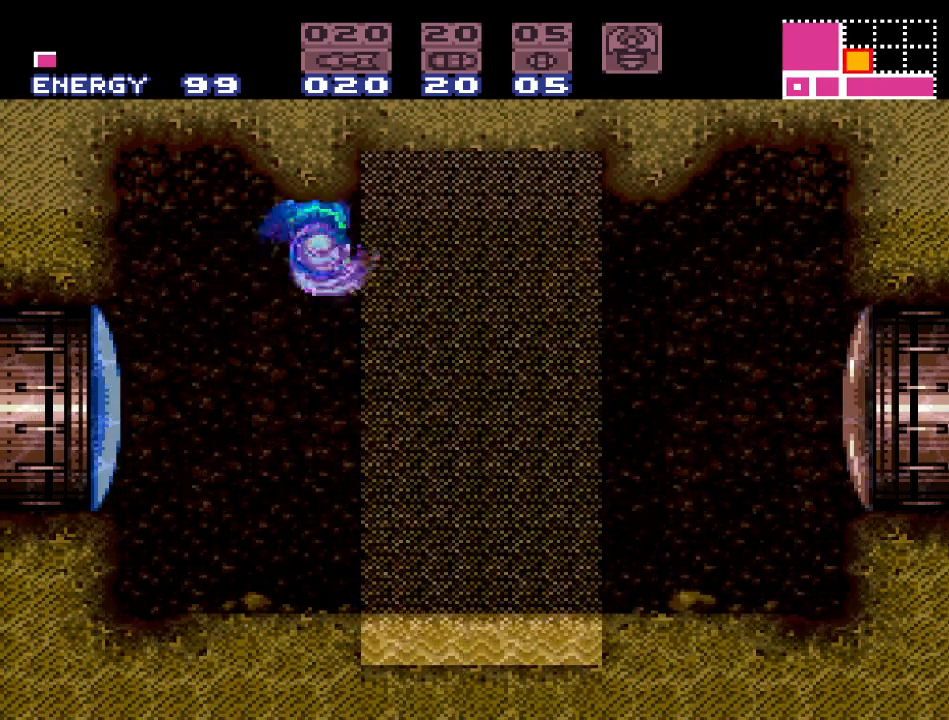
{"buttons": ["A", "DPAD_RIGHT"], "events": [[50, "B", "up"], [367, "Y", "up"], [417, "B", "down"], [450, "A", "down"], [450, "B", "up"]]}
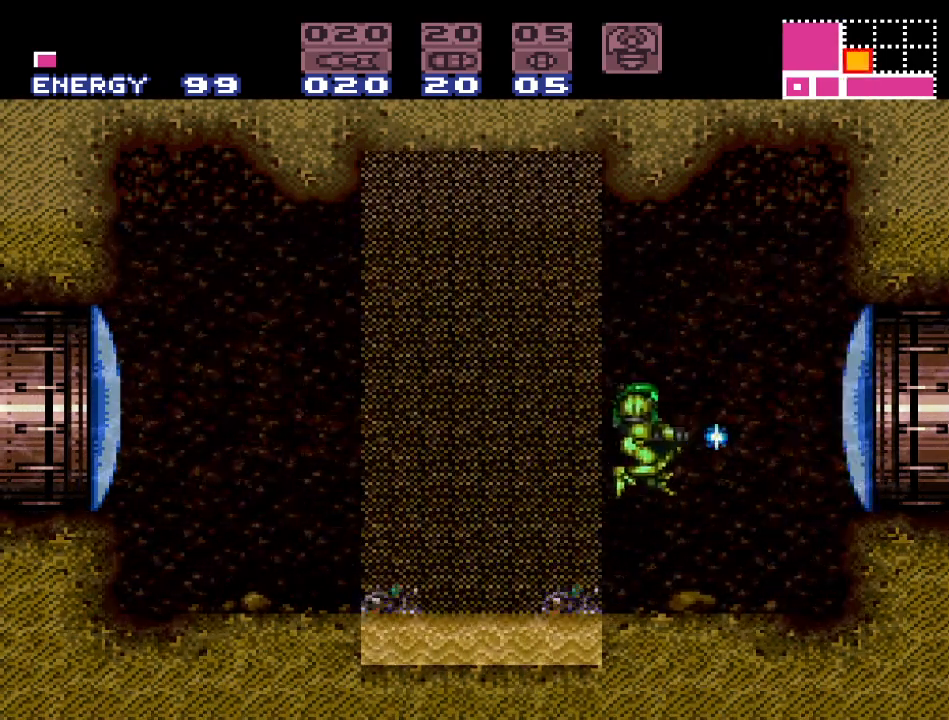
{"buttons": ["B", "DPAD_RIGHT"], "events": [[83, "A", "up"], [483, "B", "down"]]}
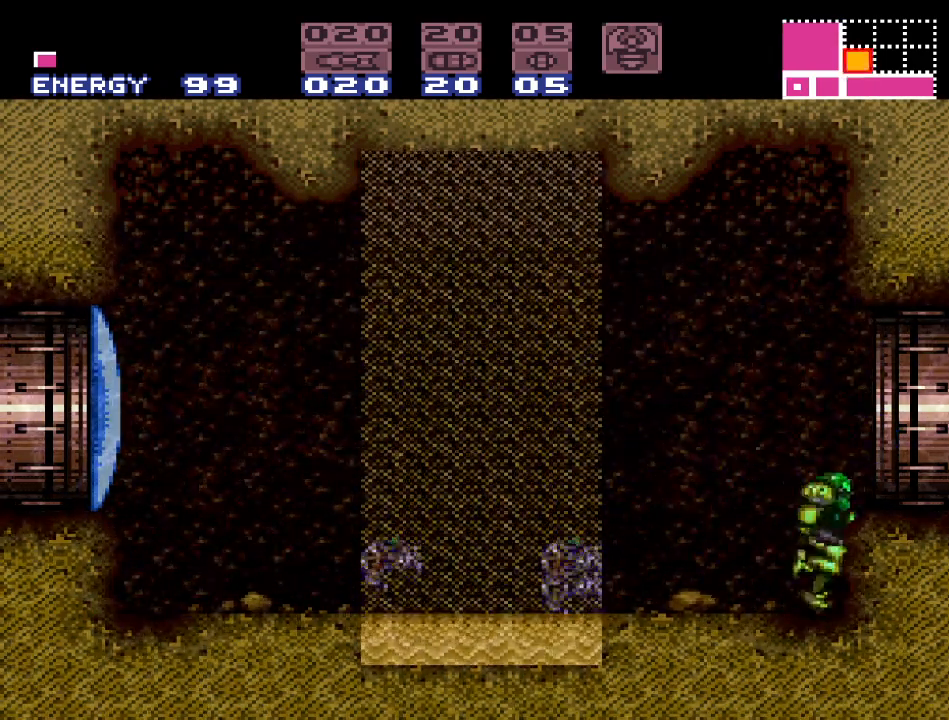
{"buttons": ["DPAD_RIGHT"], "events": [[233, "B", "up"]]}
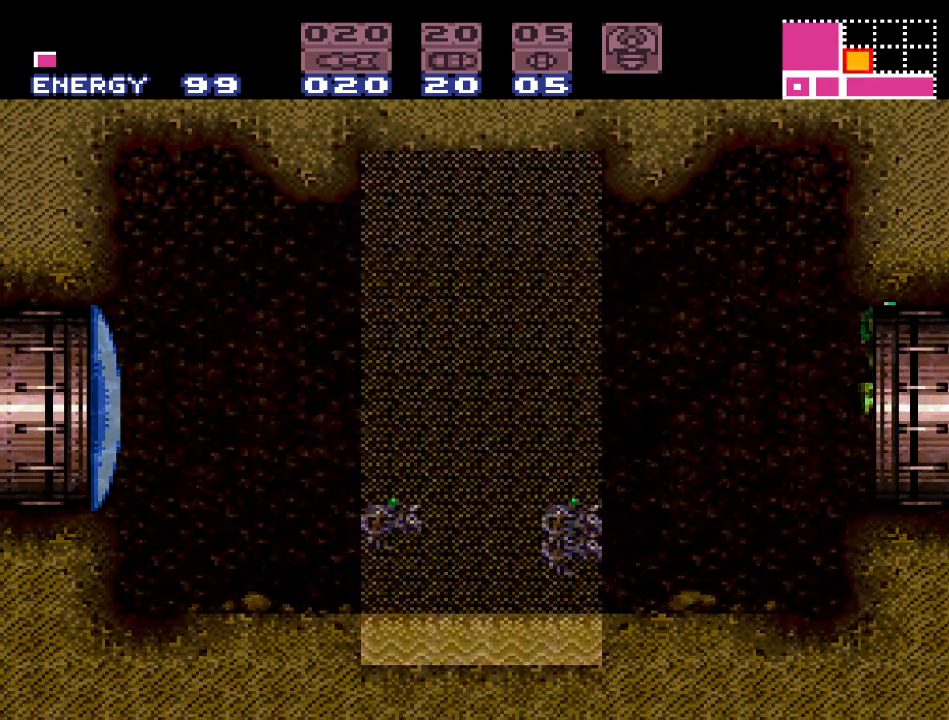
{"buttons": [], "events": [[267, "DPAD_RIGHT", "up"]]}
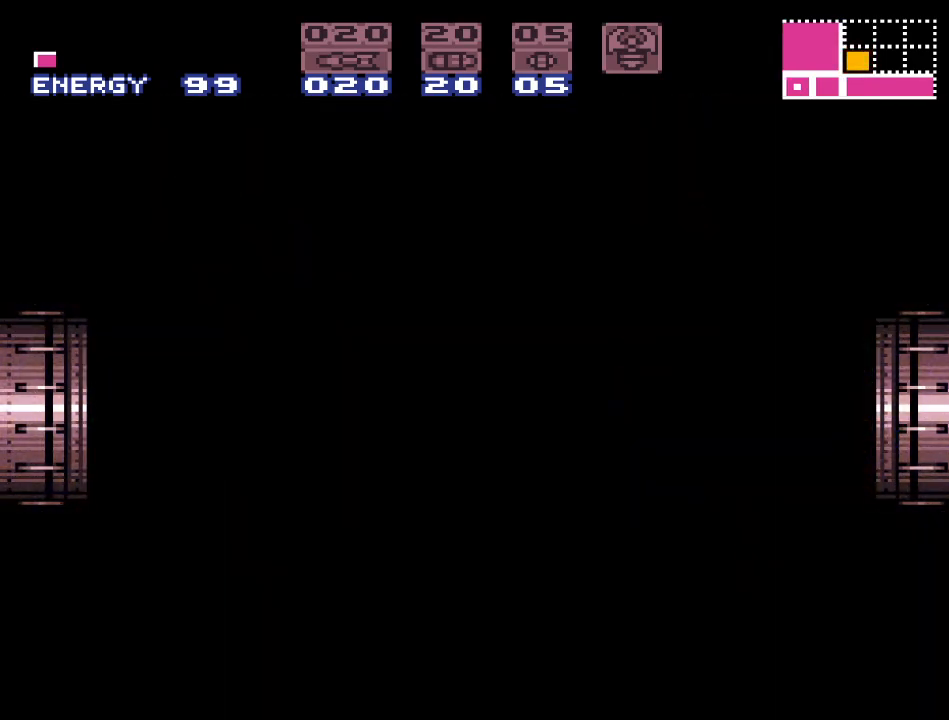
{"buttons": [], "events": []}
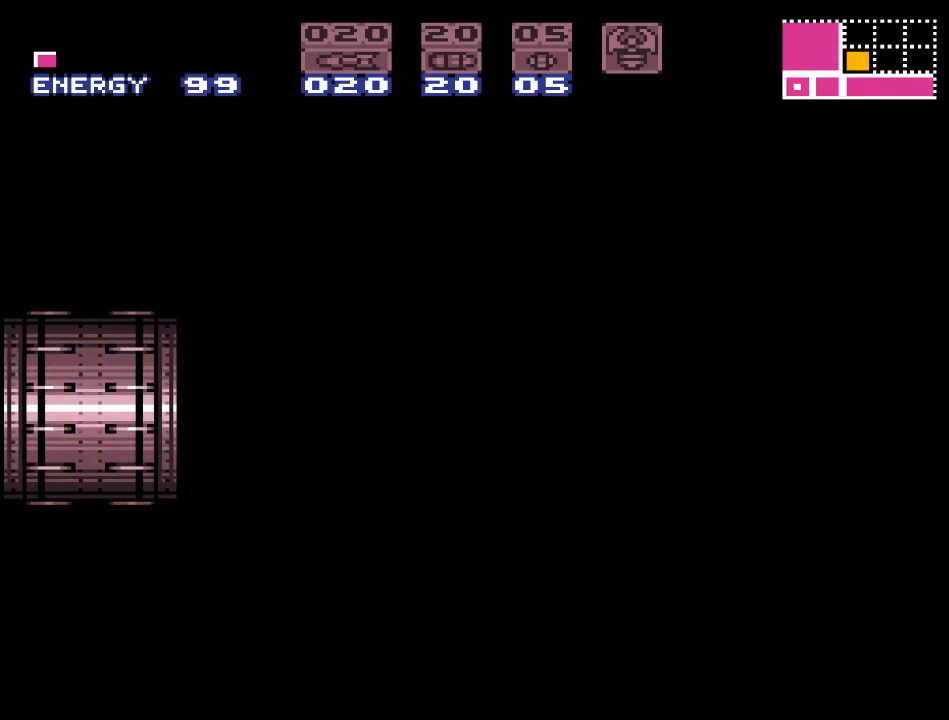
{"buttons": ["Y"], "events": [[200, "Y", "down"]]}
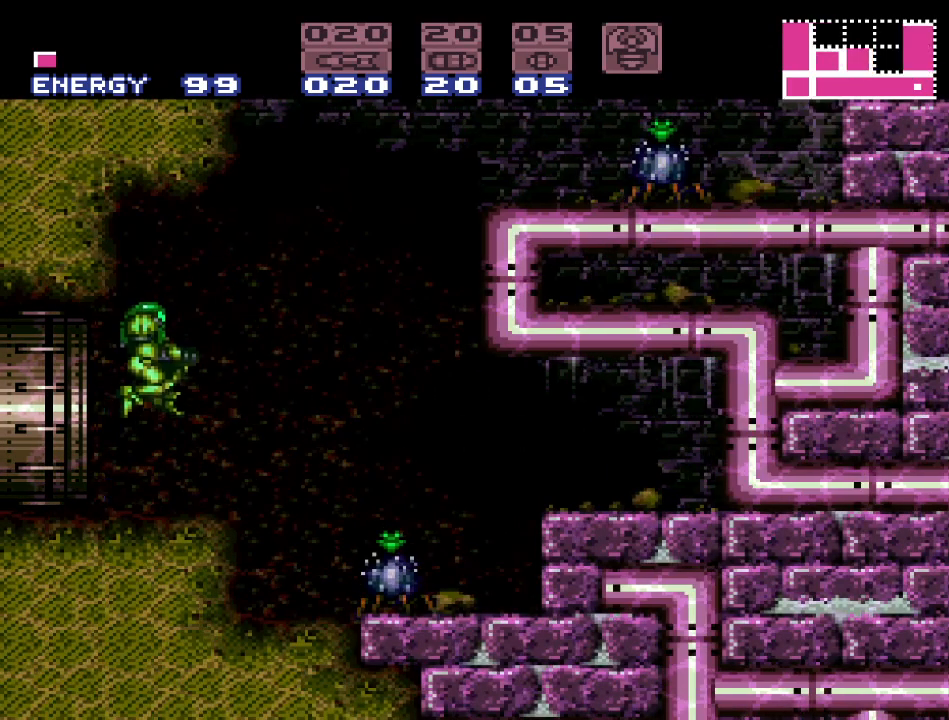
{"buttons": ["Y", "DPAD_RIGHT"], "events": [[333, "DPAD_RIGHT", "down"]]}
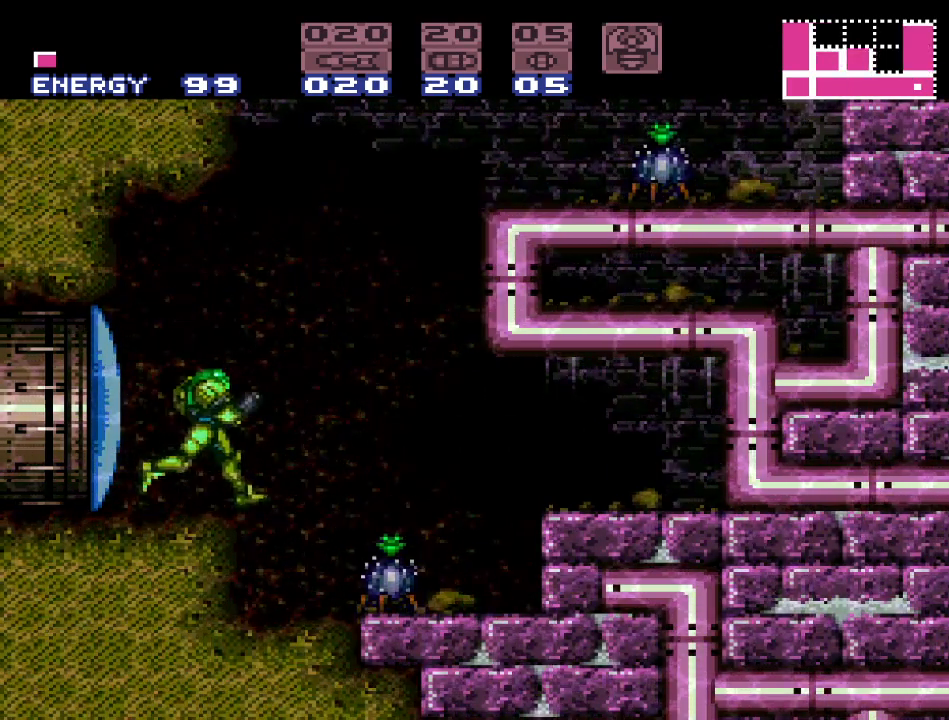
{"buttons": ["B", "Y", "DPAD_RIGHT"], "events": [[17, "B", "down"]]}
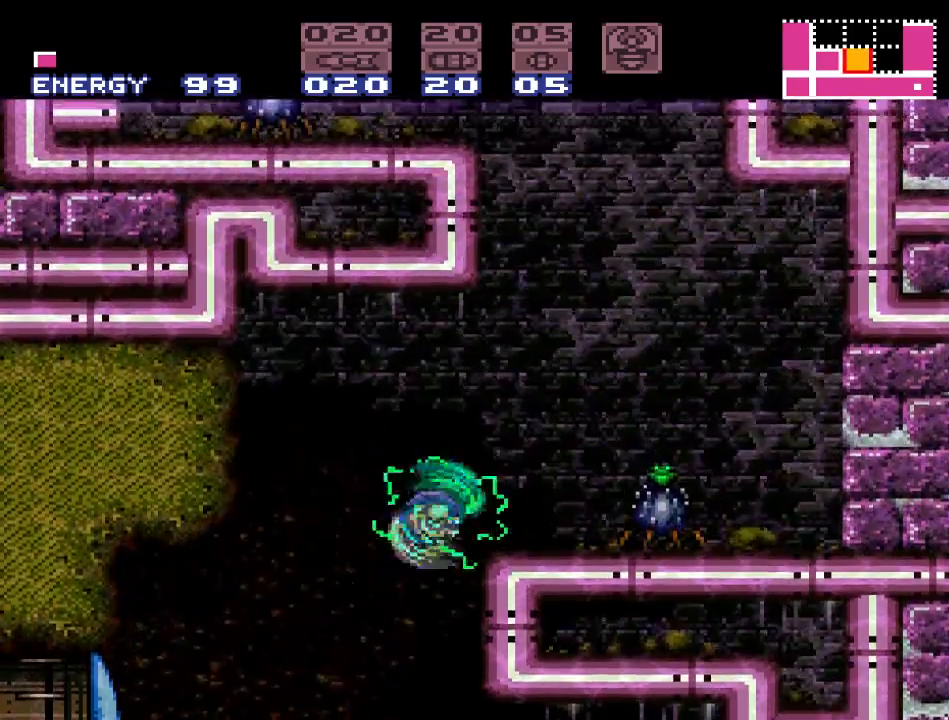
{"buttons": ["Y"], "events": [[450, "B", "up"], [483, "DPAD_RIGHT", "up"]]}
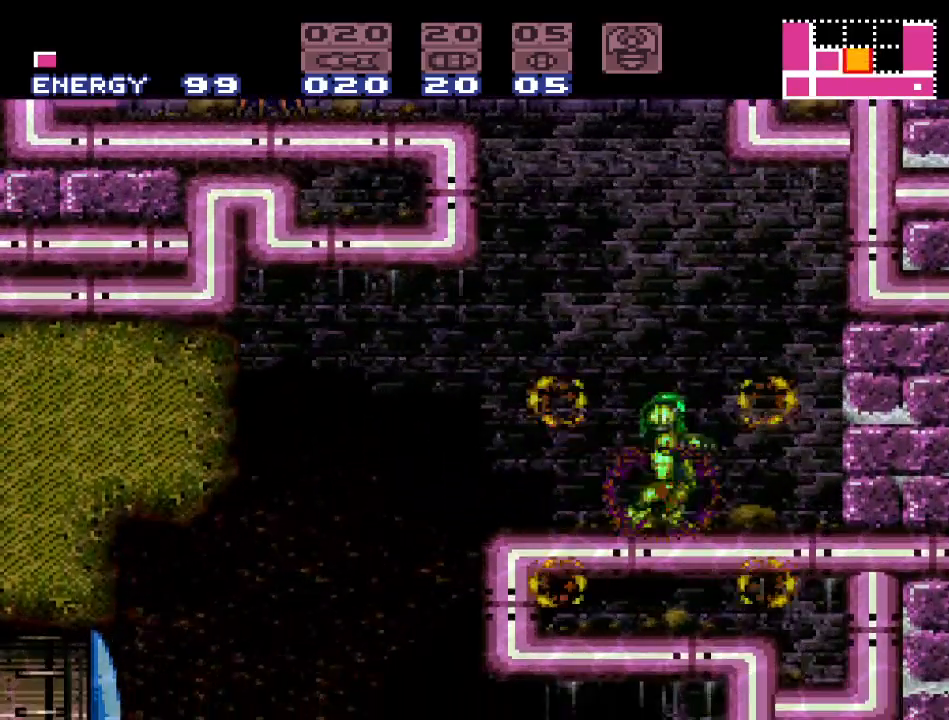
{"buttons": ["Y", "DPAD_LEFT"], "events": [[367, "DPAD_LEFT", "down"]]}
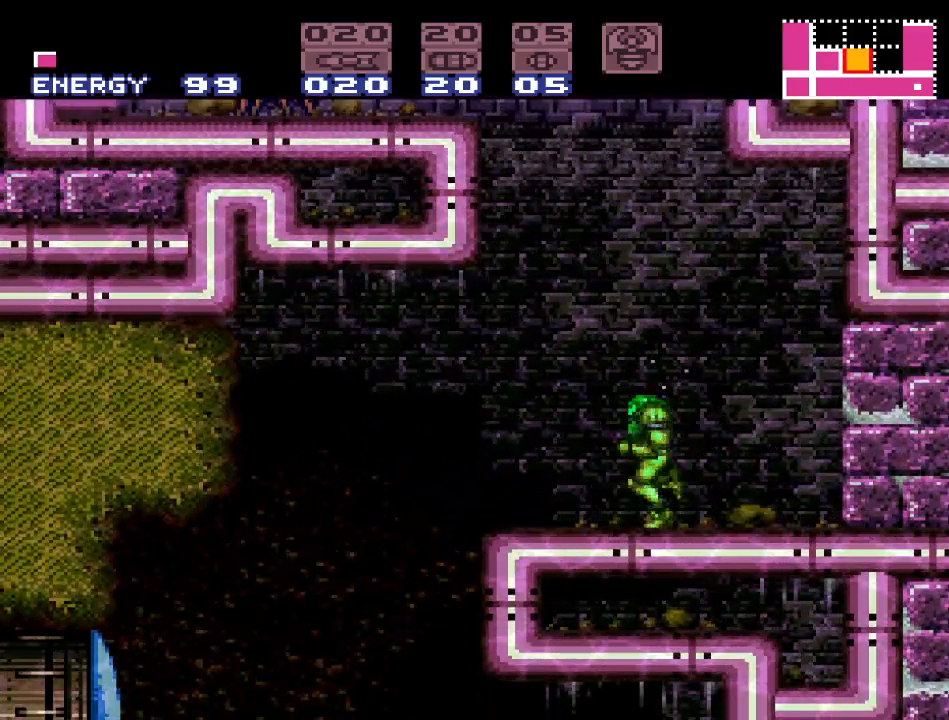
{"buttons": ["B", "Y"], "events": [[83, "B", "down"], [333, "DPAD_LEFT", "up"]]}
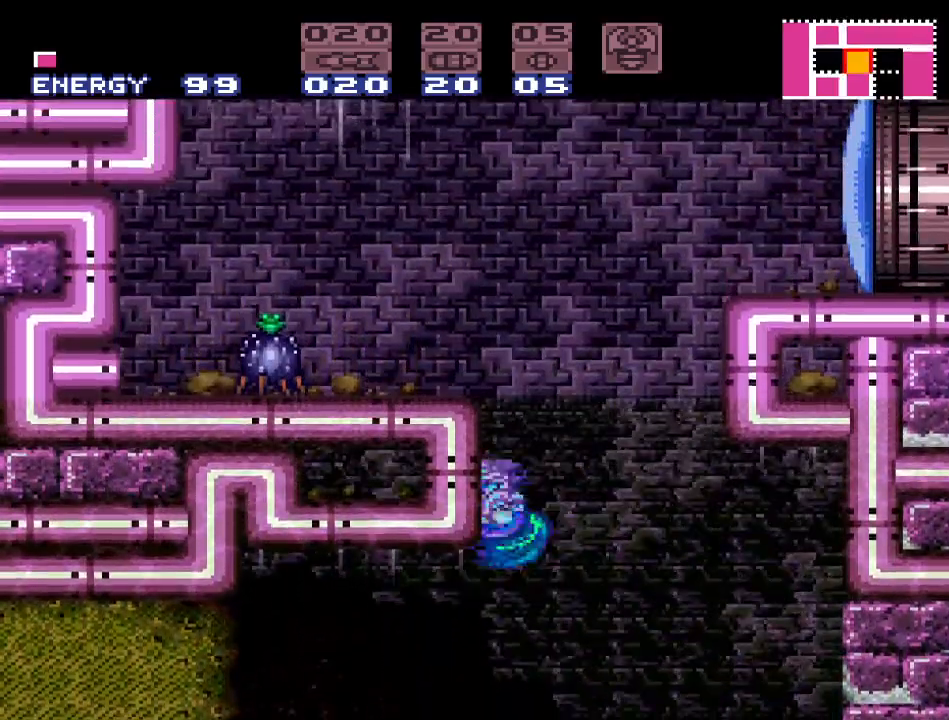
{"buttons": ["B", "DPAD_RIGHT"], "events": [[83, "B", "up"], [83, "DPAD_RIGHT", "down"], [150, "B", "down"], [483, "Y", "up"]]}
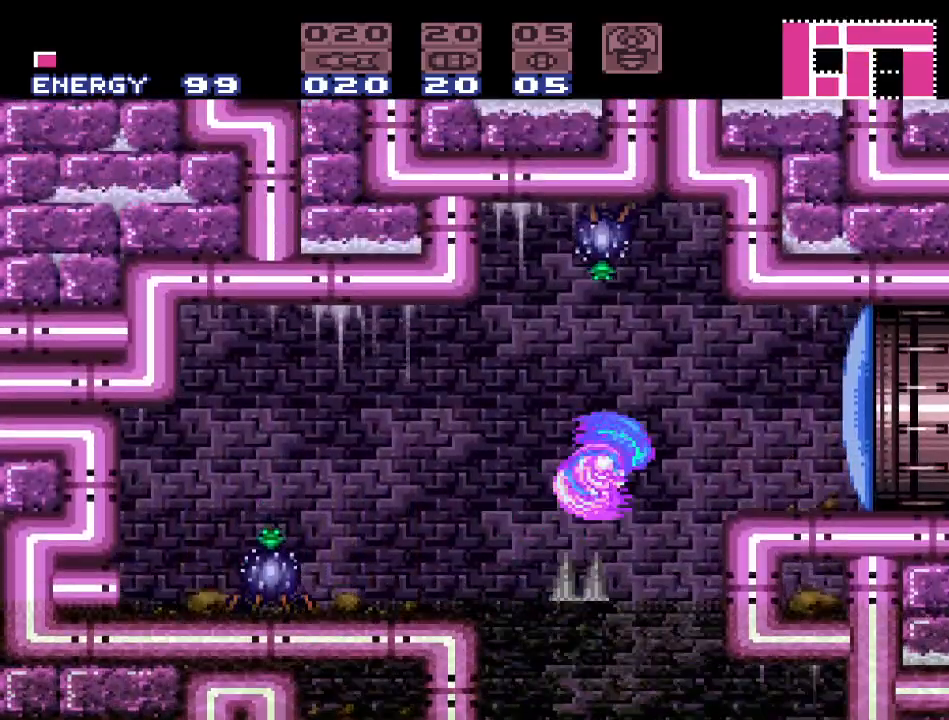
{"buttons": ["DPAD_RIGHT"], "events": [[183, "A", "down"], [200, "B", "up"], [333, "A", "up"]]}
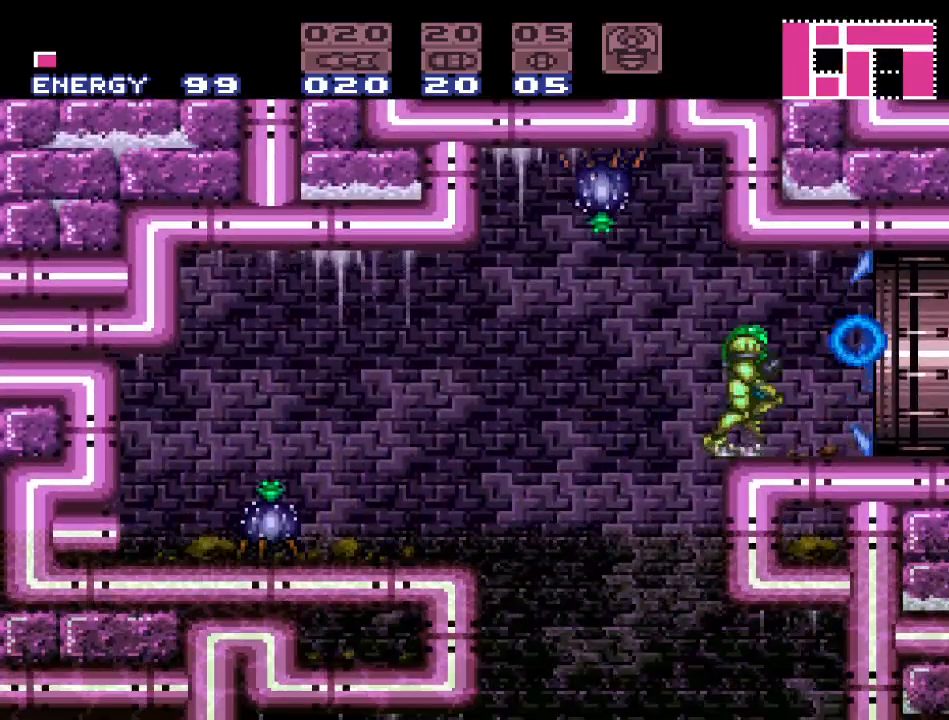
{"buttons": ["B", "Y", "DPAD_RIGHT"], "events": [[17, "DPAD_RIGHT", "up"], [17, "Y", "down"], [167, "DPAD_RIGHT", "down"], [333, "B", "down"]]}
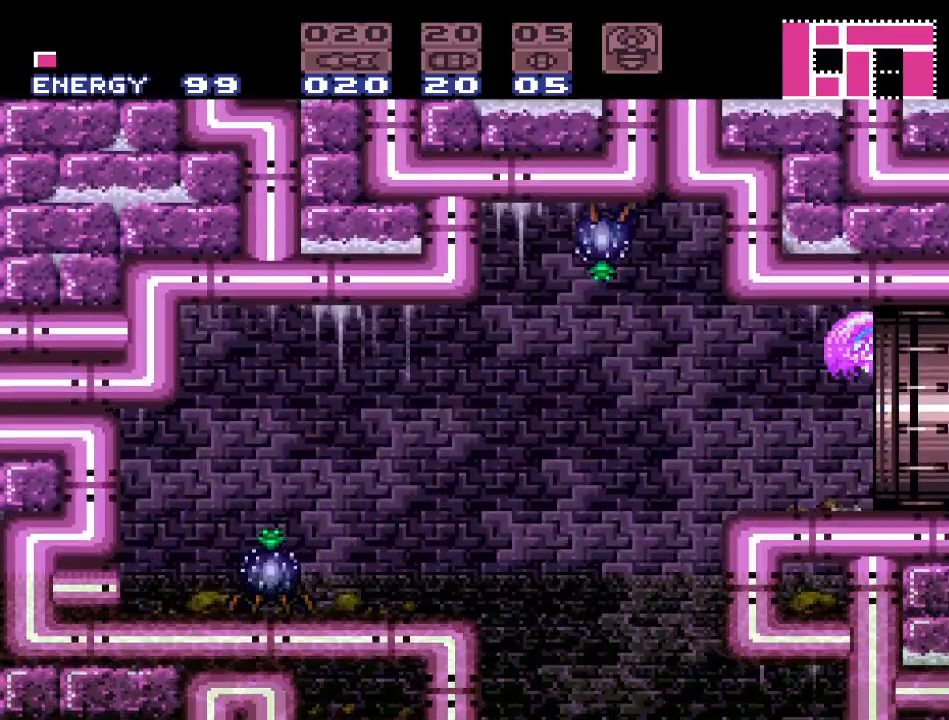
{"buttons": ["B", "Y"], "events": [[450, "DPAD_RIGHT", "up"]]}
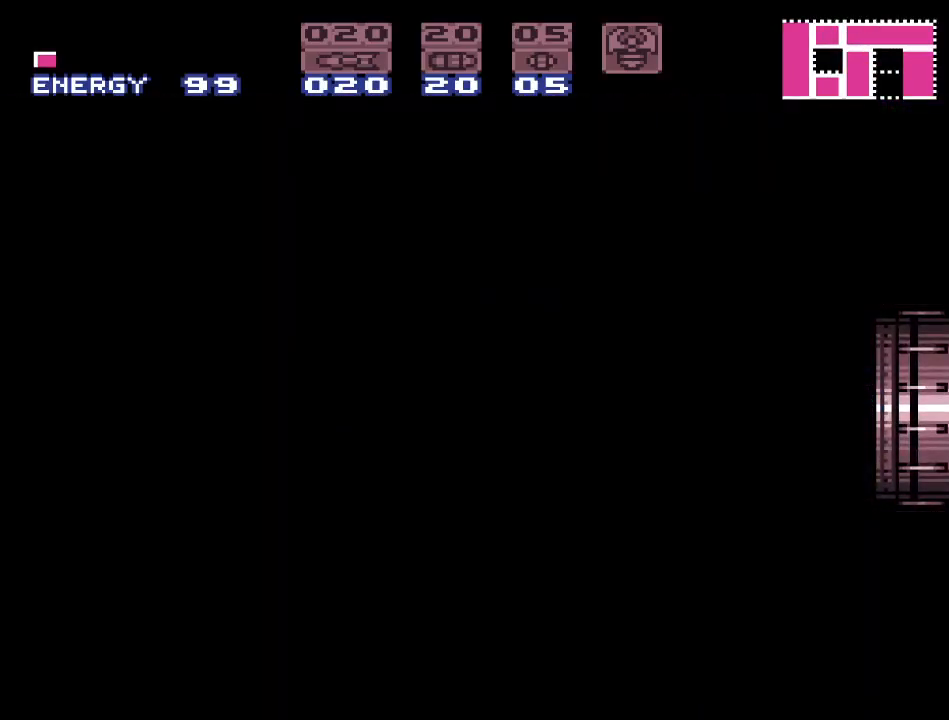
{"buttons": ["B", "Y", "DPAD_RIGHT"], "events": [[267, "DPAD_RIGHT", "down"]]}
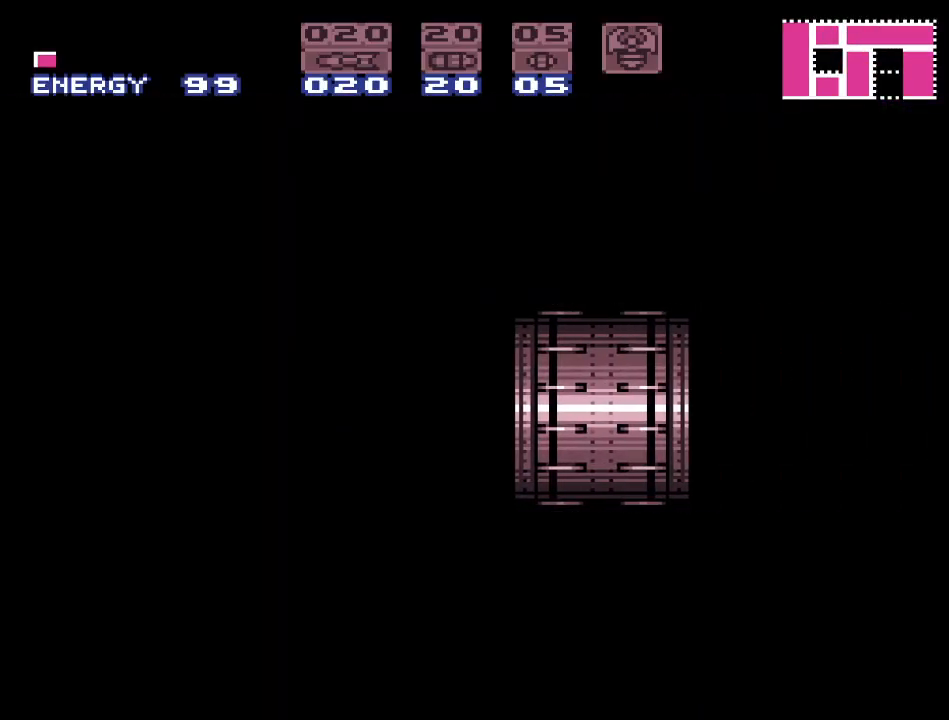
{"buttons": ["B", "Y", "DPAD_RIGHT"], "events": []}
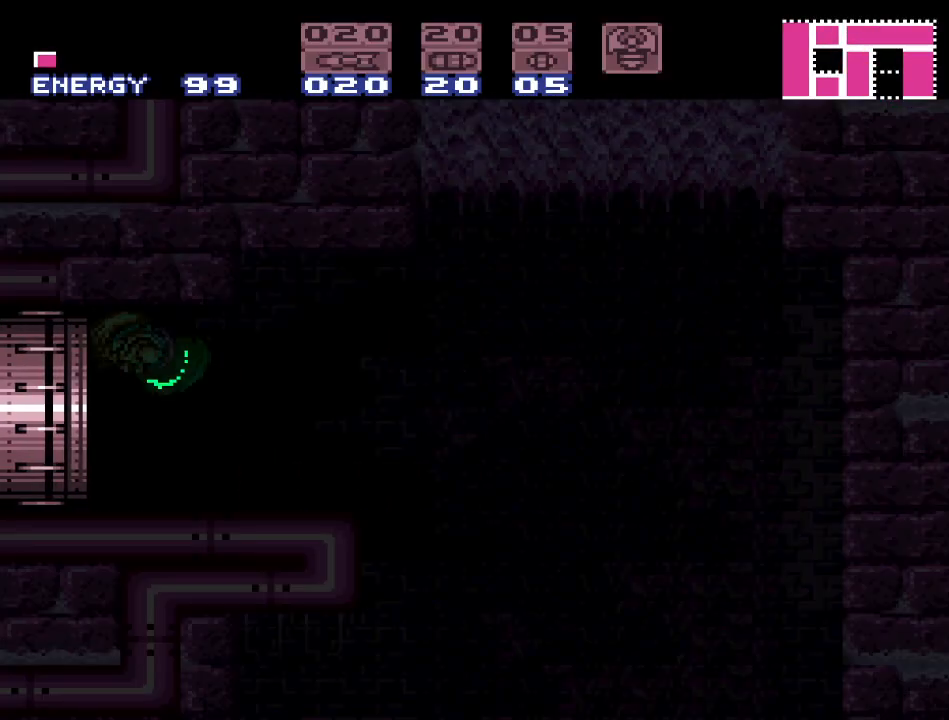
{"buttons": ["Y", "DPAD_RIGHT"], "events": [[483, "B", "up"]]}
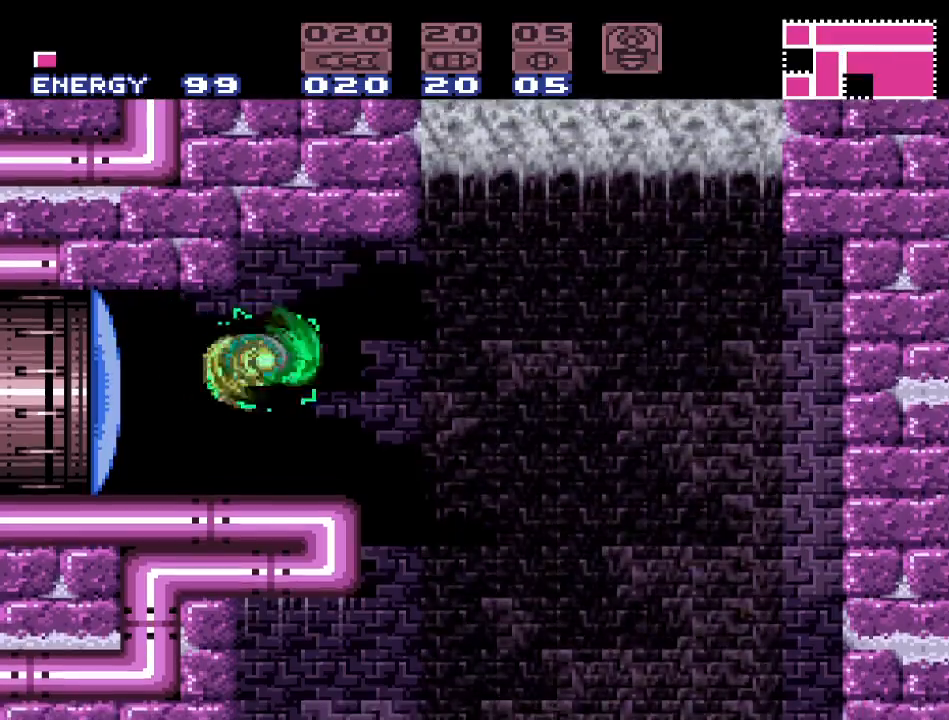
{"buttons": ["Y", "DPAD_RIGHT"], "events": [[150, "B", "down"], [300, "B", "up"]]}
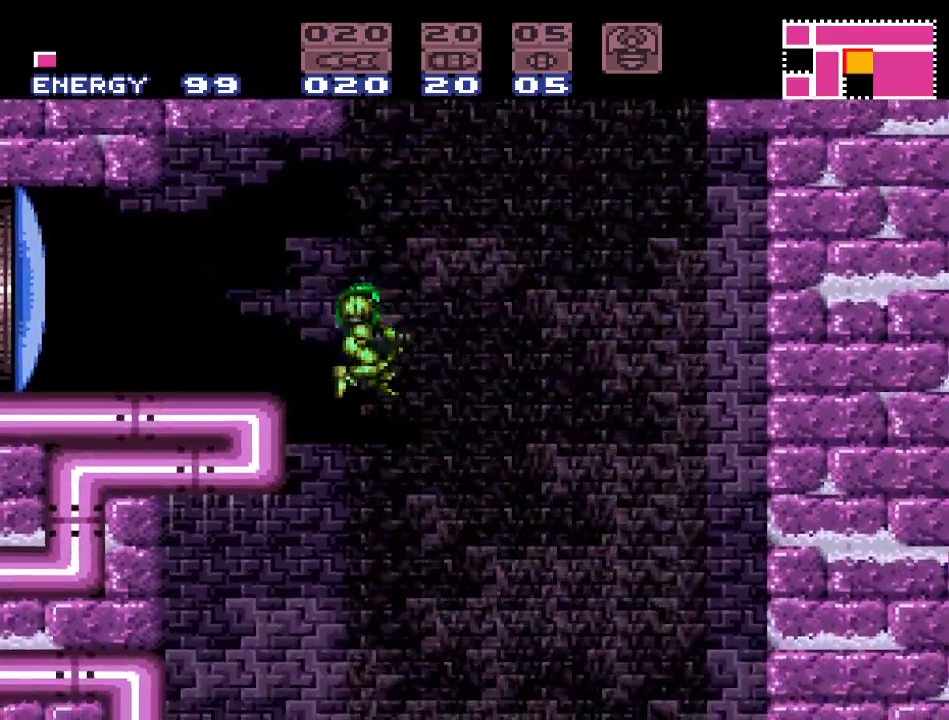
{"buttons": ["Y", "DPAD_RIGHT"], "events": []}
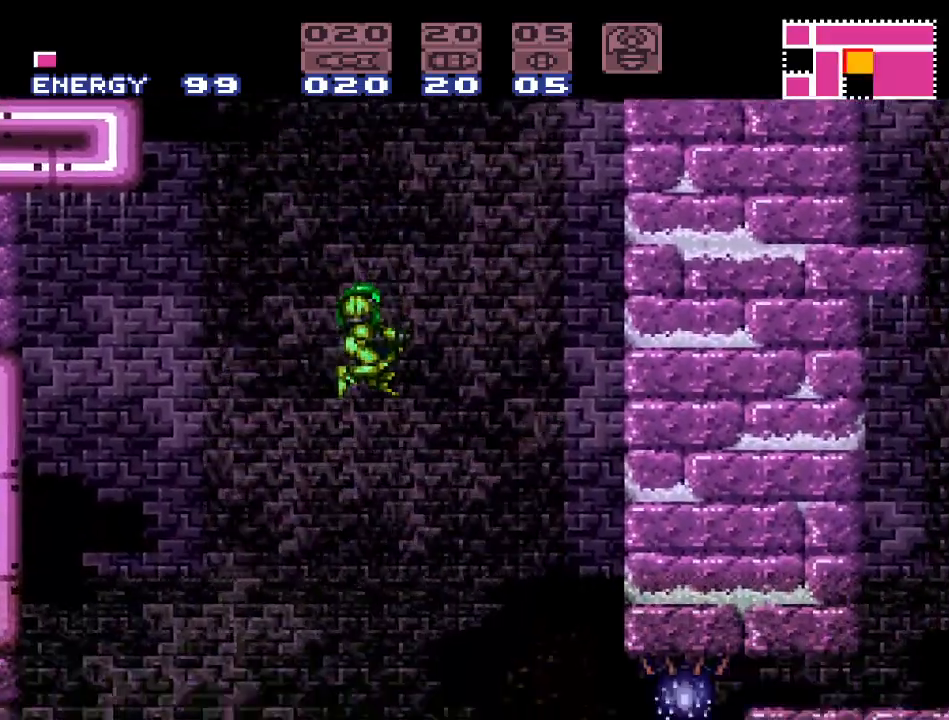
{"buttons": ["Y", "DPAD_RIGHT"], "events": []}
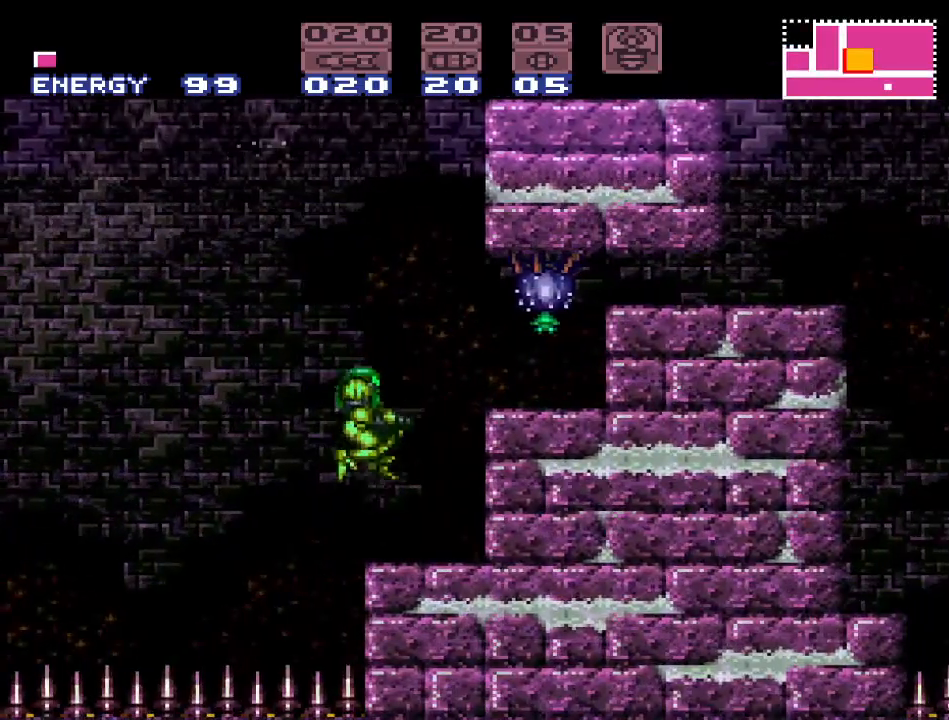
{"buttons": ["B", "Y", "DPAD_RIGHT"], "events": [[17, "DPAD_RIGHT", "up"], [333, "DPAD_RIGHT", "down"], [450, "B", "down"]]}